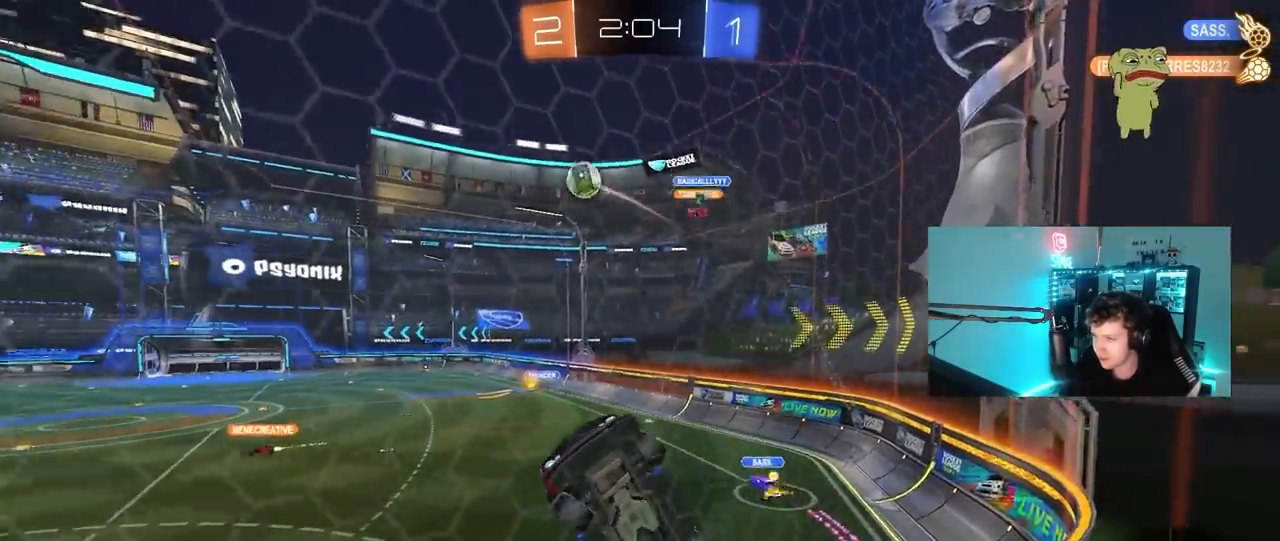
Gameplay with keyboard and mouse; each line is a JSON object with the keys and mouse buttons held at the frame after it. "events" lists presses ("down") and releases ("up") of "1", "2", "3", "4", "5", "a", "alt", "c", "caps_lock", "ctrl", "d", "e", "f", "g", "q", "r", "s", "shift", "space", "t", "tab", "v", "w", "x", "z", "mouse_left", "mouse_wheel" and "mouse_right" between this image and that frame as [ms after this image, input, new state], when the widget could be followed in between. "mouse_left", "mouse_wheel", "mouse_right" = the "left", "wheel", "right" buttons of the "mouse" list. No other keys are recorded. "wheel" means that the mouse wheel is clicked or scrolled. "mouse_move" is the direction in which the mouse moves at that frame (one of eight, or "still"), when it could be read.
{"keys": ["d", "w"], "mouse": ["left"], "mouse_move": "still", "events": [[17, "shift", "down"], [100, "shift", "up"], [383, "mouse_left", "down"]]}
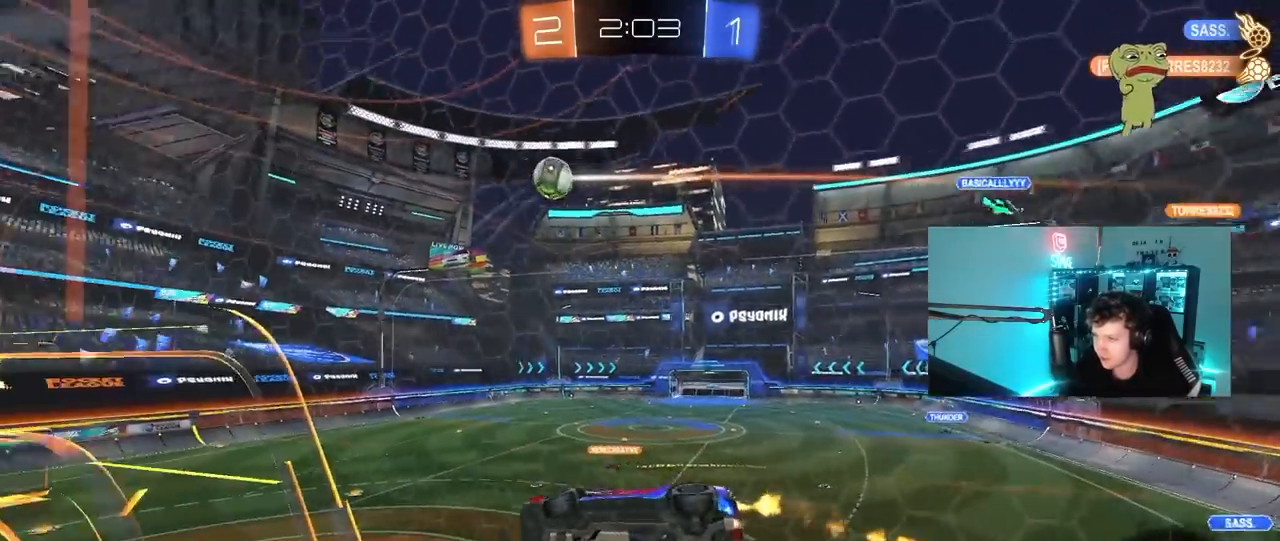
{"keys": ["a", "s"], "mouse": [], "mouse_move": "still", "events": [[117, "d", "up"], [117, "mouse_right", "down"], [117, "w", "up"], [167, "a", "down"], [167, "shift", "down"], [267, "s", "down"], [333, "mouse_right", "up"], [350, "mouse_left", "up"], [350, "shift", "up"]]}
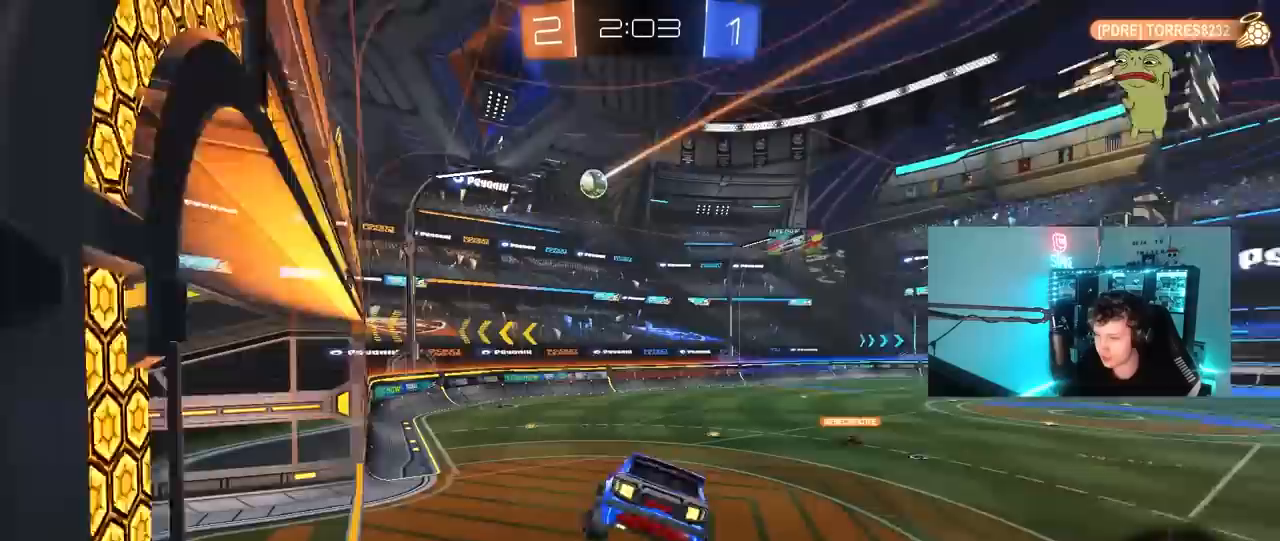
{"keys": ["w"], "mouse": ["right"], "mouse_move": "still", "events": [[50, "d", "down"], [100, "a", "up"], [100, "s", "up"], [133, "d", "up"], [317, "w", "down"], [367, "mouse_right", "down"]]}
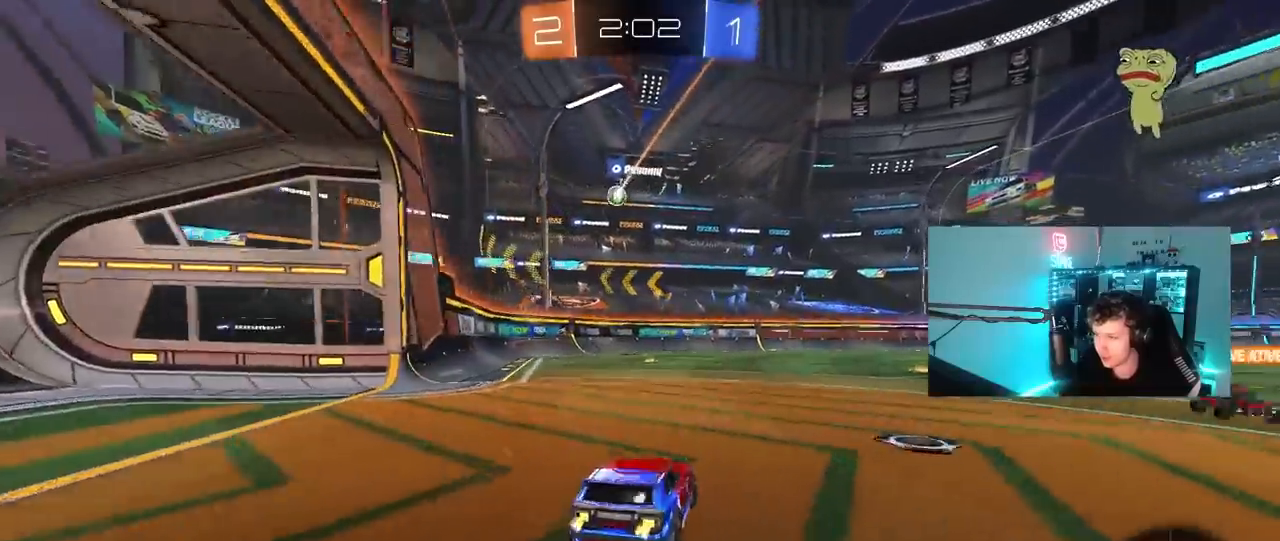
{"keys": ["w"], "mouse": [], "mouse_move": "still", "events": [[17, "a", "down"], [100, "mouse_right", "up"], [150, "a", "up"], [433, "d", "down"], [483, "d", "up"]]}
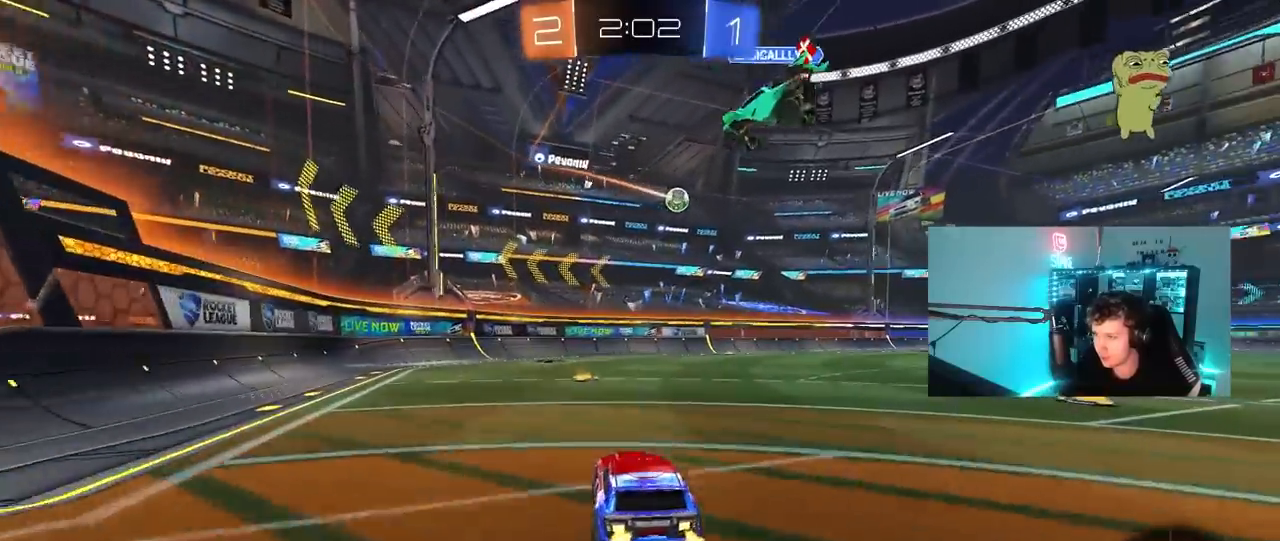
{"keys": ["w"], "mouse": [], "mouse_move": "still", "events": [[117, "a", "down"], [217, "a", "up"]]}
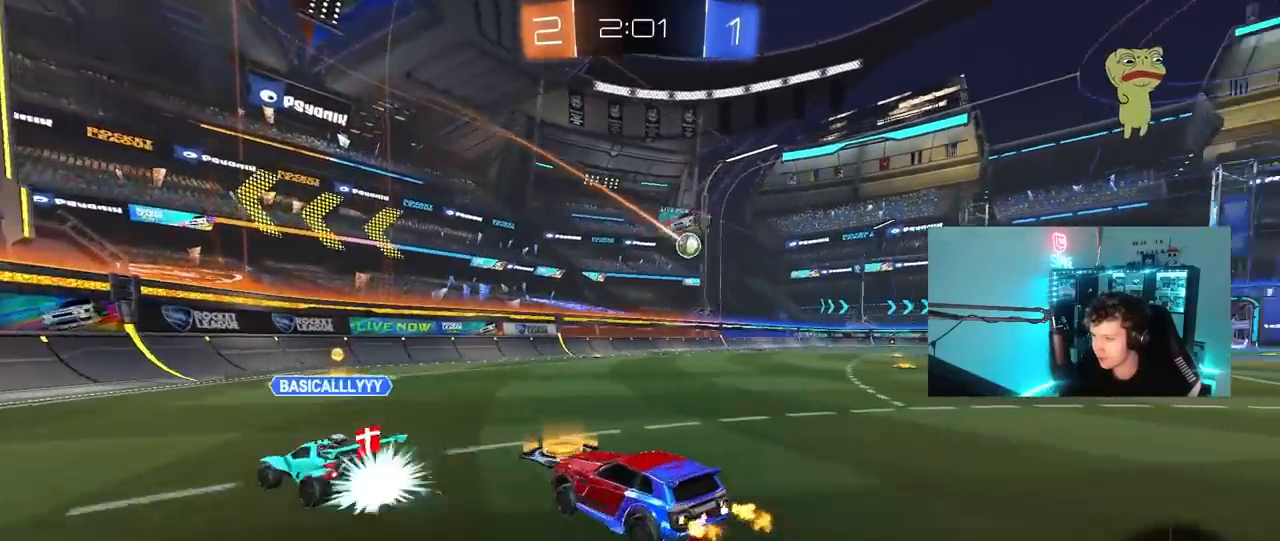
{"keys": ["w"], "mouse": [], "mouse_move": "still", "events": [[50, "a", "down"], [100, "shift", "down"], [133, "shift", "up"], [183, "a", "up"], [233, "d", "down"], [367, "d", "up"]]}
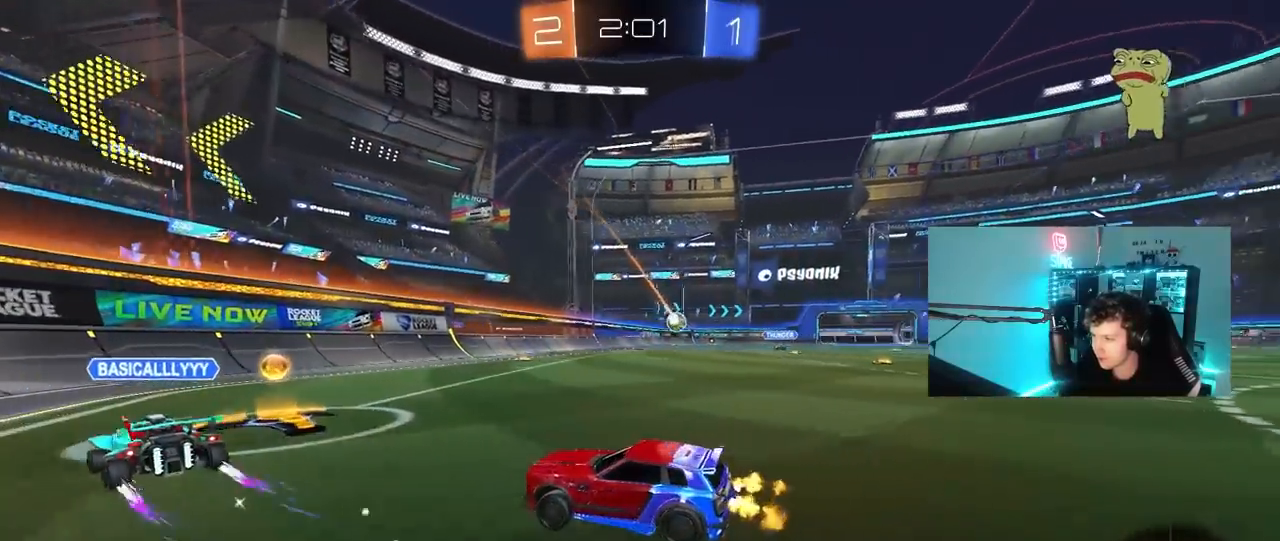
{"keys": ["w"], "mouse": [], "mouse_move": "still", "events": [[67, "a", "down"], [483, "a", "up"]]}
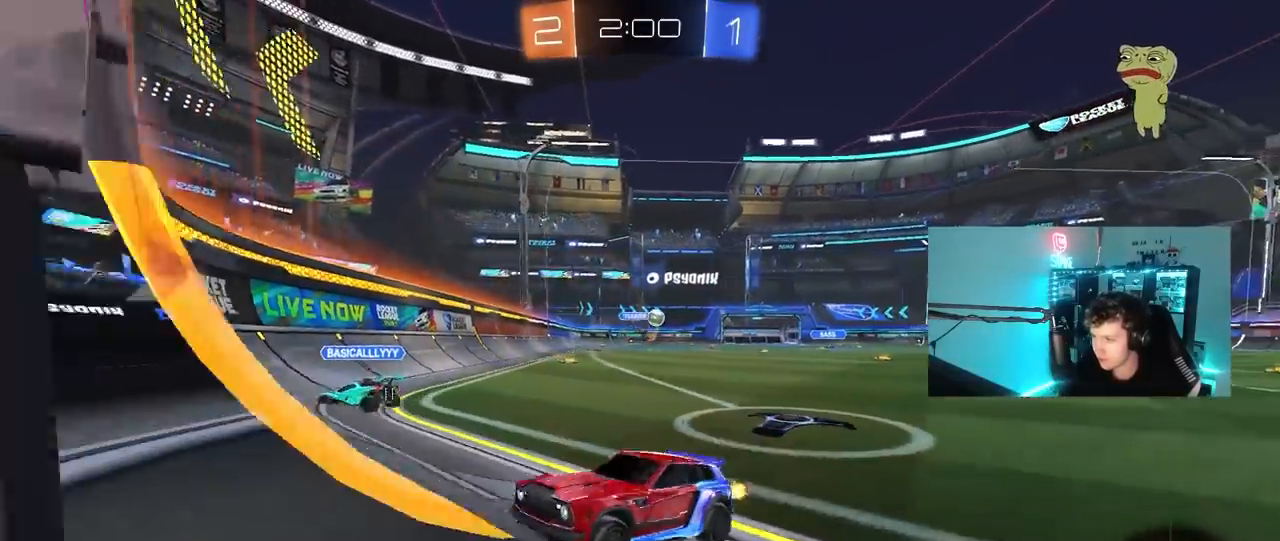
{"keys": ["d", "s"], "mouse": ["right"], "mouse_move": "down-left", "events": [[117, "d", "down"], [350, "s", "down"], [350, "w", "up"], [450, "mouse_right", "down"]]}
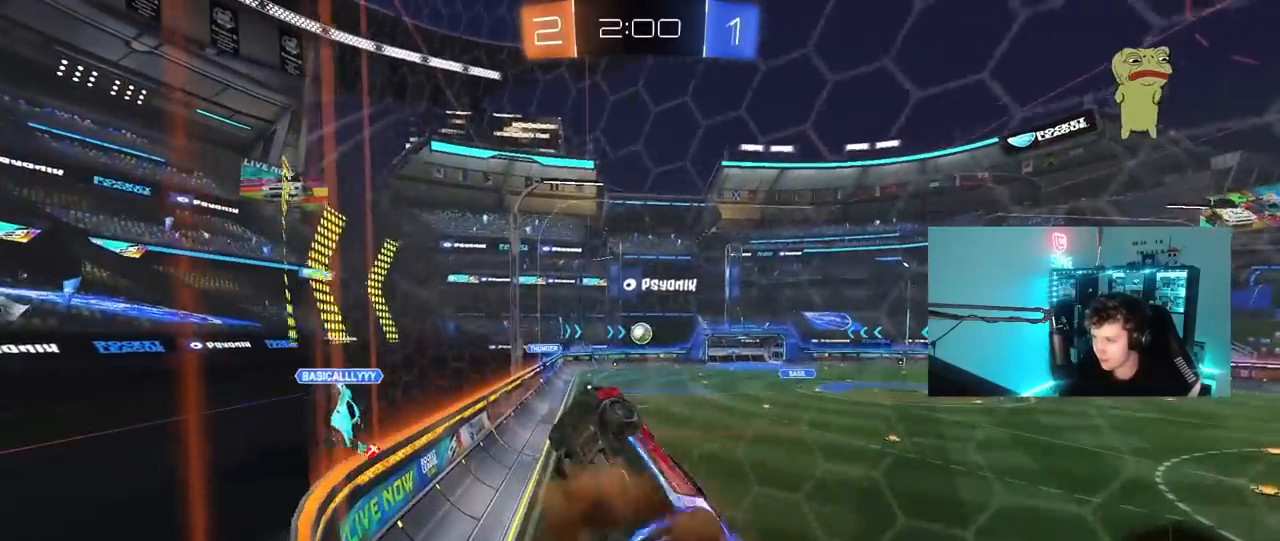
{"keys": ["a", "shift", "w"], "mouse": ["left", "right"], "mouse_move": "still", "events": [[133, "a", "down"], [133, "mouse_left", "down"], [133, "shift", "down"], [183, "d", "up"], [233, "mouse_right", "up"], [283, "d", "down"], [317, "s", "up"], [417, "d", "up"], [467, "mouse_right", "down"], [467, "w", "down"]]}
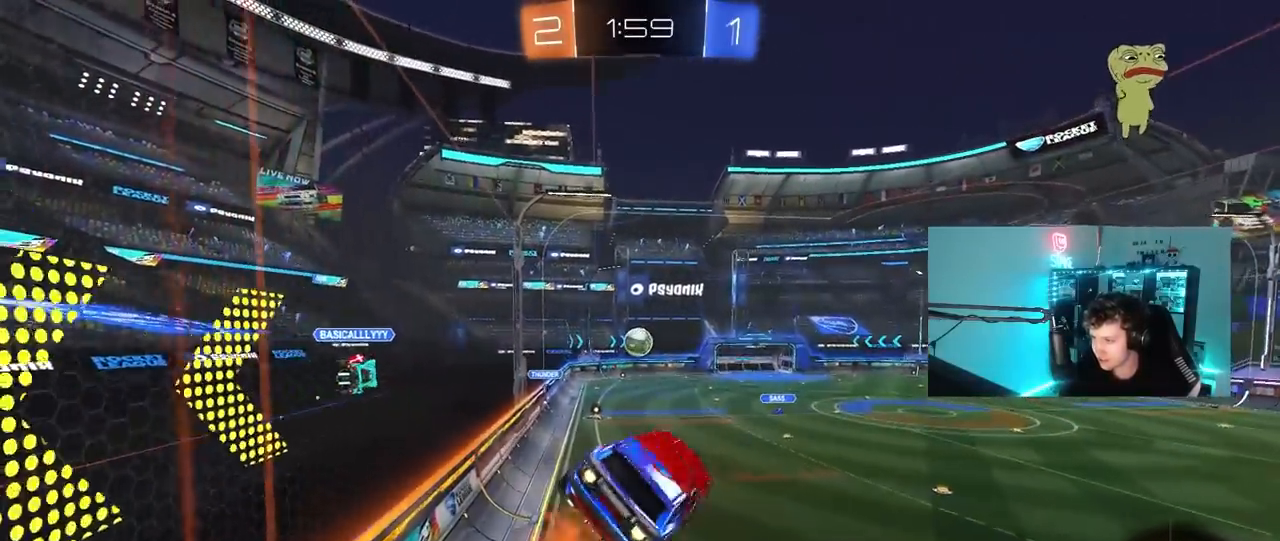
{"keys": ["d"], "mouse": ["left"], "mouse_move": "still", "events": [[50, "s", "down"], [50, "w", "up"], [250, "mouse_right", "up"], [283, "d", "down"], [383, "a", "up"], [383, "shift", "up"], [483, "s", "up"]]}
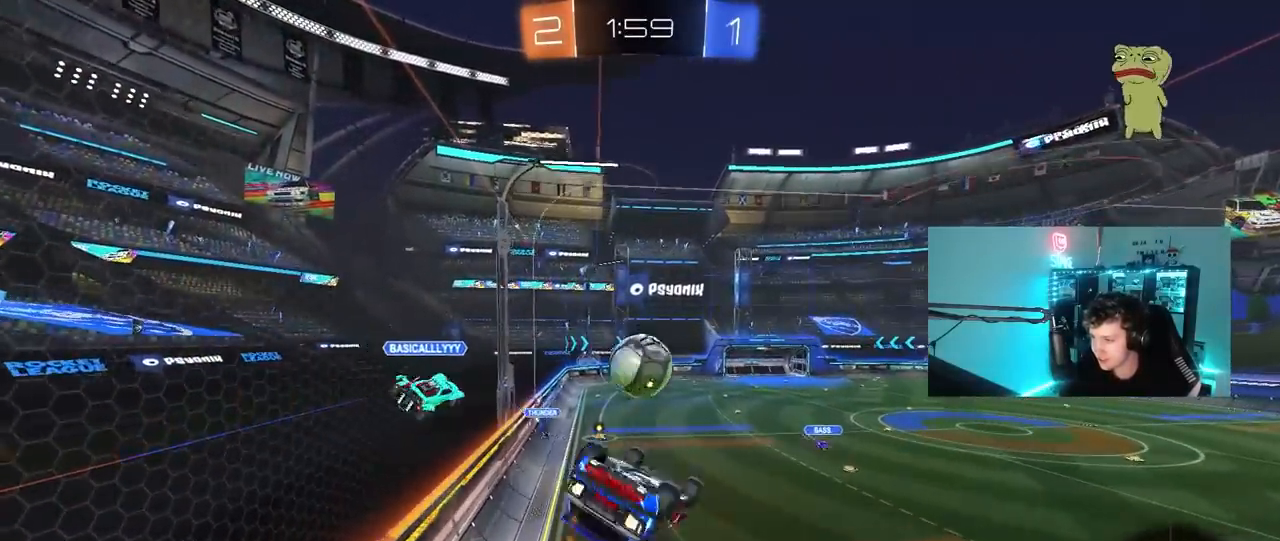
{"keys": ["a"], "mouse": [], "mouse_move": "still", "events": [[33, "s", "down"], [117, "d", "up"], [117, "s", "up"], [167, "a", "down"], [167, "shift", "down"], [217, "s", "down"], [317, "s", "up"], [400, "mouse_left", "up"], [500, "shift", "up"]]}
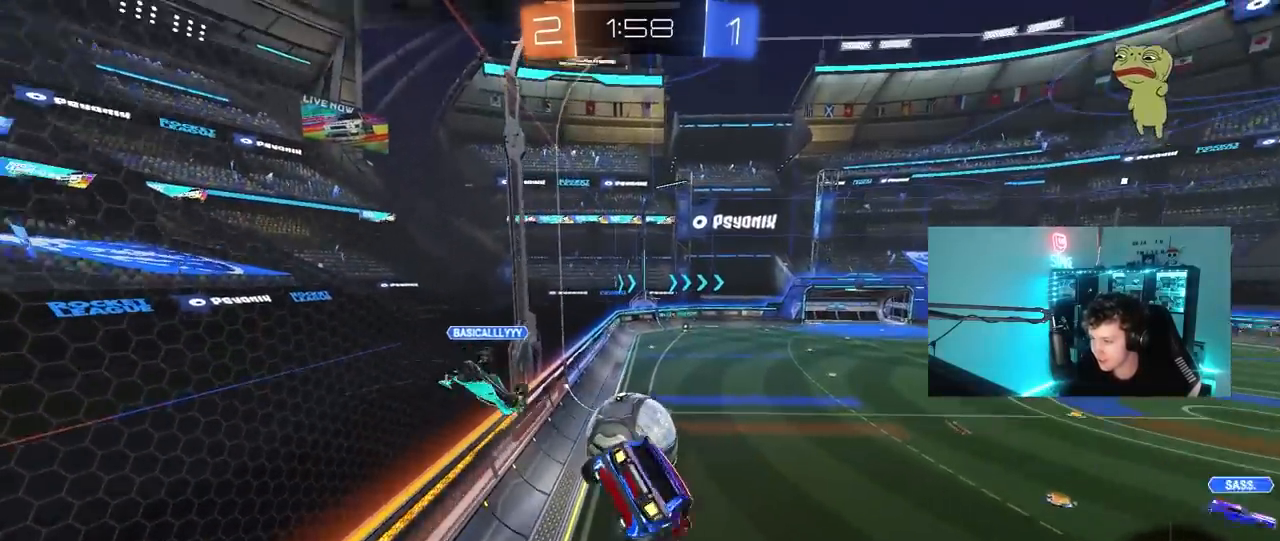
{"keys": ["d"], "mouse": [], "mouse_move": "still", "events": [[133, "s", "down"], [233, "mouse_left", "down"], [317, "a", "up"], [317, "s", "up"], [467, "d", "down"], [467, "mouse_left", "up"]]}
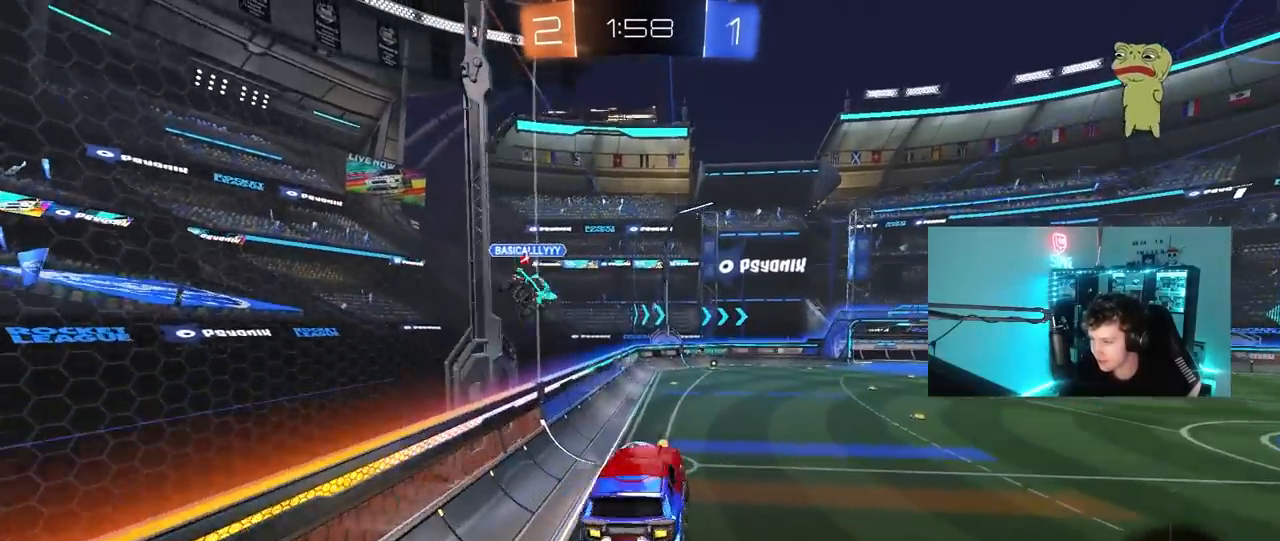
{"keys": ["w"], "mouse": ["left"], "mouse_move": "still", "events": [[67, "w", "down"], [100, "d", "up"], [150, "w", "up"], [200, "mouse_left", "down"], [383, "w", "down"]]}
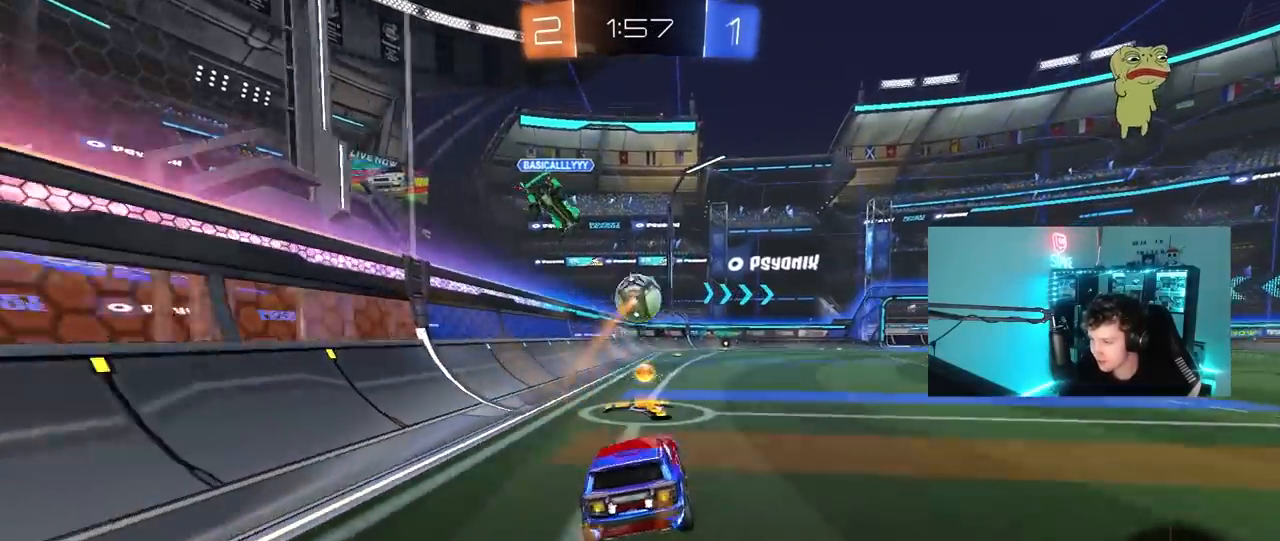
{"keys": ["a", "s", "shift"], "mouse": ["left", "right"], "mouse_move": "down", "events": [[33, "d", "down"], [167, "mouse_right", "down"], [217, "a", "down"], [217, "d", "up"], [267, "mouse_right", "up"], [267, "shift", "down"], [300, "mouse_right", "down"], [400, "s", "down"], [400, "w", "up"]]}
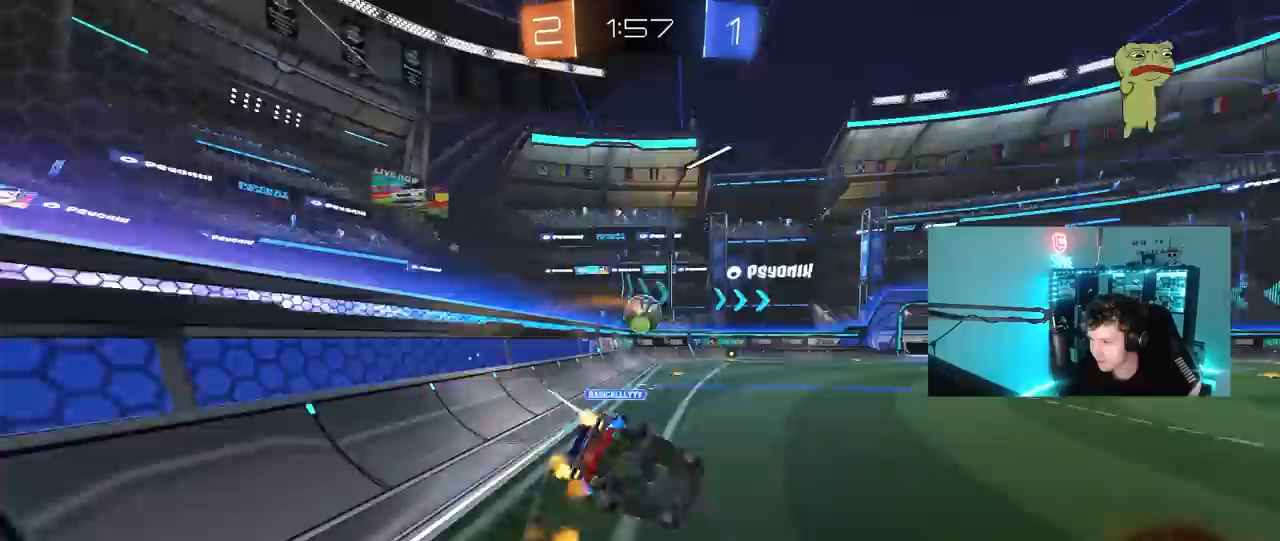
{"keys": ["a", "shift"], "mouse": [], "mouse_move": "still", "events": [[50, "mouse_right", "up"], [233, "s", "up"], [317, "mouse_left", "up"], [317, "s", "down"], [467, "s", "up"]]}
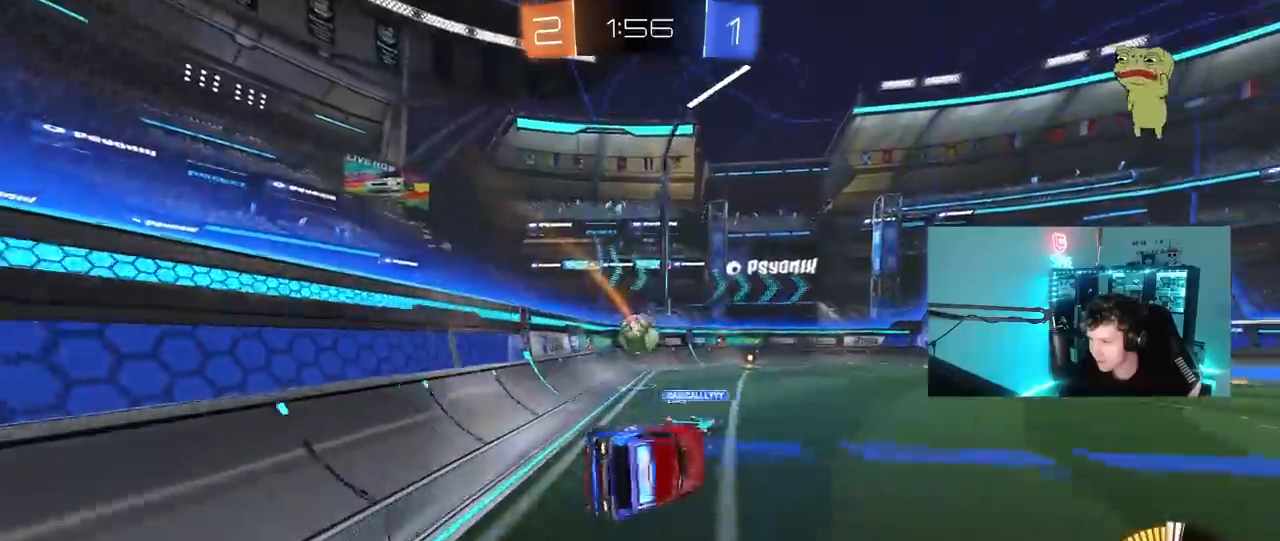
{"keys": ["d"], "mouse": [], "mouse_move": "still", "events": [[17, "shift", "up"], [100, "a", "up"], [150, "s", "down"], [250, "a", "down"], [333, "a", "up"], [333, "s", "up"], [433, "d", "down"]]}
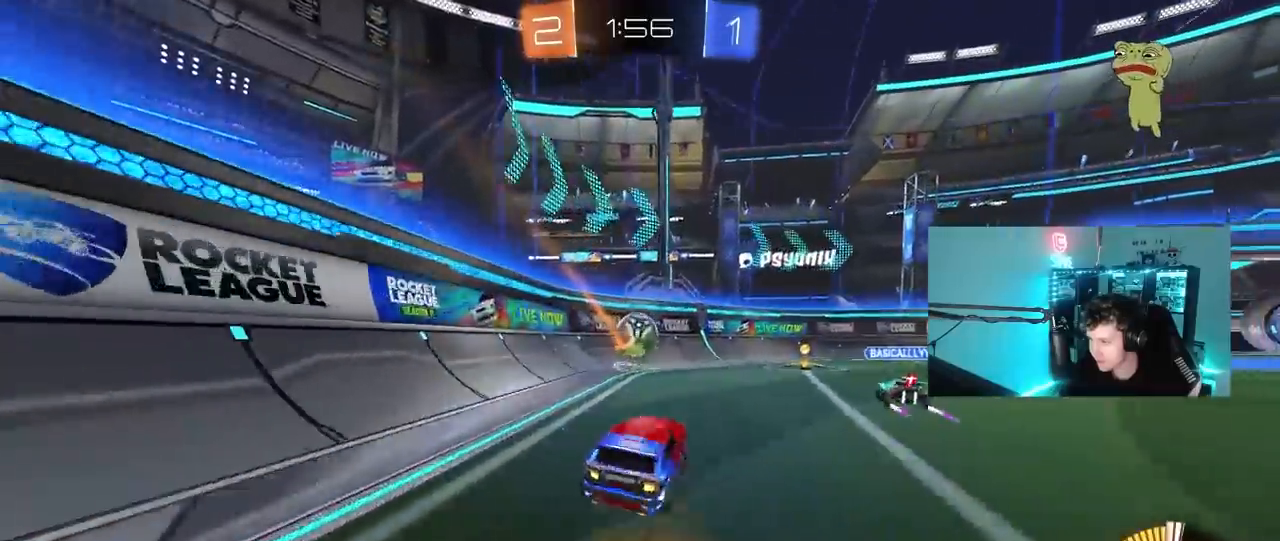
{"keys": ["d", "s"], "mouse": ["left", "right"], "mouse_move": "still", "events": [[67, "d", "up"], [117, "mouse_right", "down"], [167, "s", "down"], [217, "d", "down"], [267, "shift", "down"], [317, "d", "up"], [350, "mouse_right", "up"], [350, "s", "up"], [350, "shift", "up"], [400, "mouse_left", "down"], [400, "mouse_right", "down"], [450, "d", "down"], [450, "s", "down"]]}
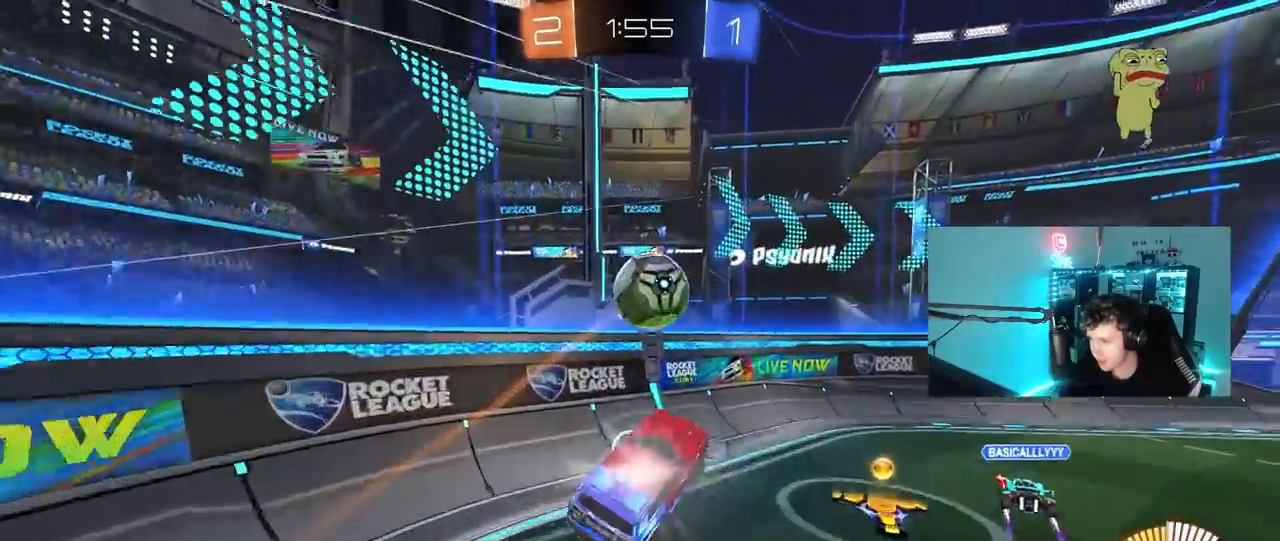
{"keys": ["d", "w"], "mouse": ["left"], "mouse_move": "still", "events": [[50, "s", "up"], [50, "shift", "down"], [133, "d", "up"], [133, "mouse_right", "up"], [183, "a", "down"], [183, "shift", "up"], [283, "w", "down"], [317, "a", "up"], [367, "d", "down"]]}
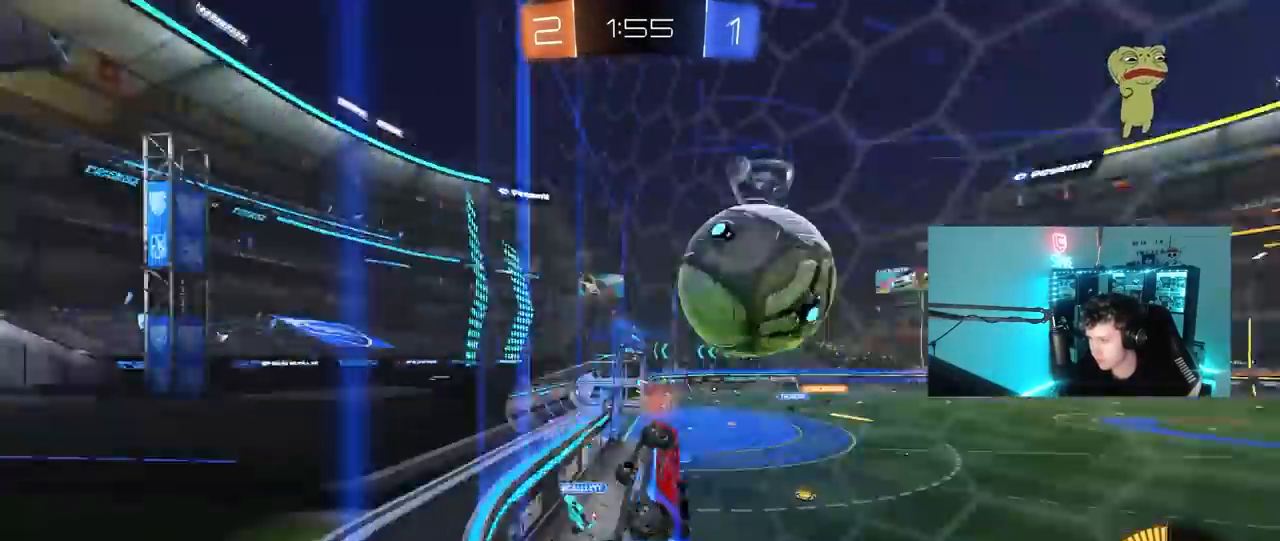
{"keys": ["d", "shift", "w"], "mouse": [], "mouse_move": "still", "events": [[100, "d", "up"], [333, "d", "down"], [433, "mouse_left", "up"], [483, "shift", "down"]]}
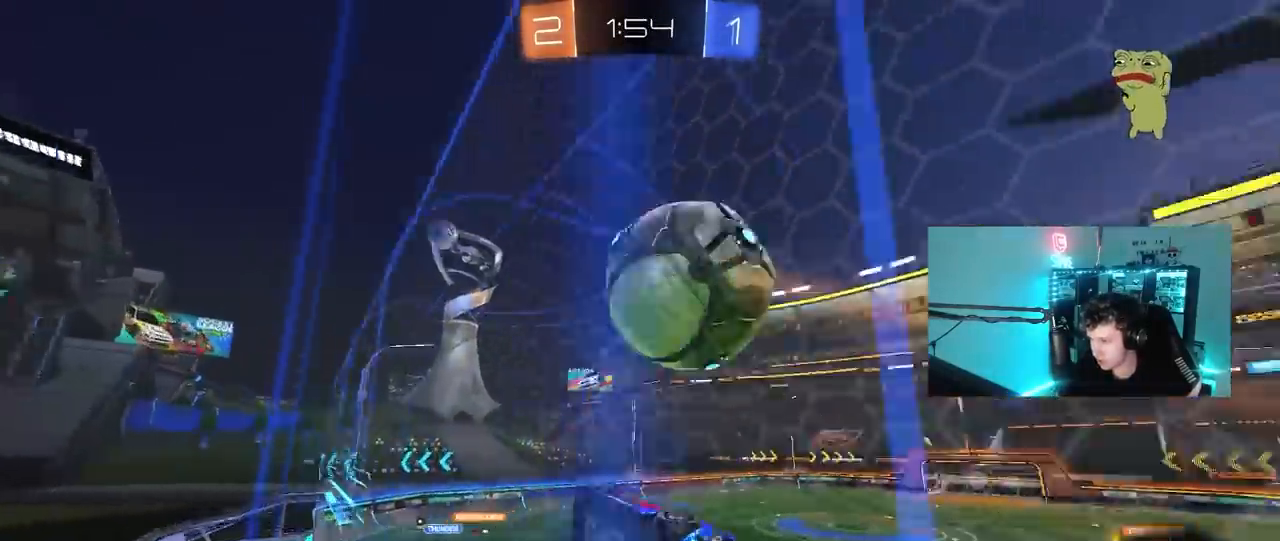
{"keys": ["a", "s", "shift", "space"], "mouse": ["left"], "mouse_move": "still", "events": [[117, "shift", "up"], [217, "d", "up"], [267, "a", "down"], [317, "mouse_right", "down"], [317, "w", "up"], [350, "shift", "down"], [450, "mouse_left", "down"], [450, "s", "down"], [450, "space", "down"], [500, "mouse_right", "up"]]}
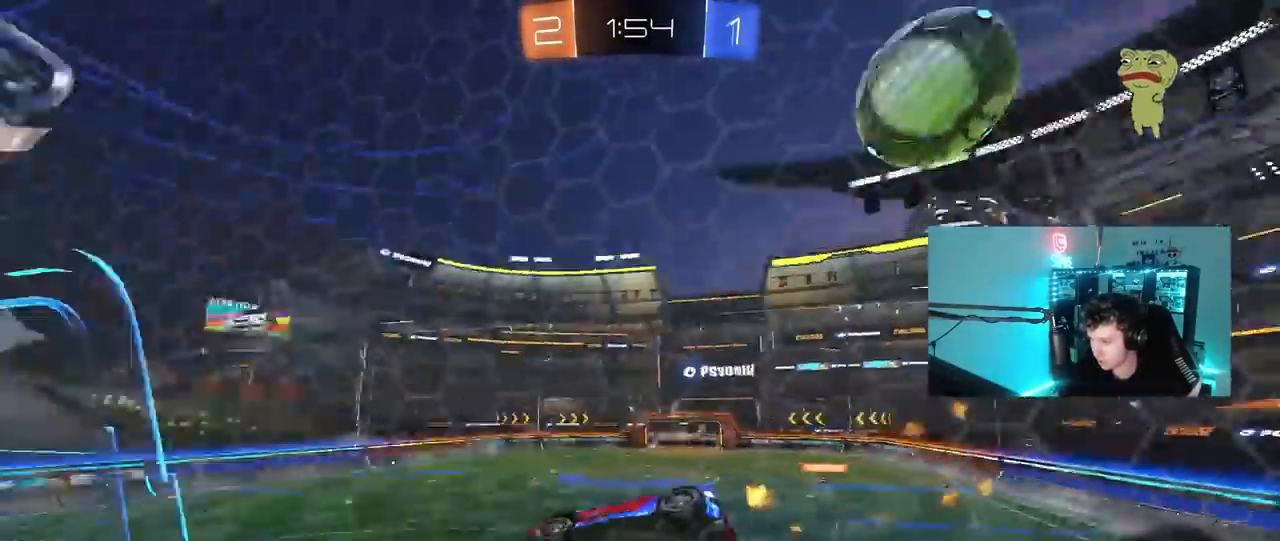
{"keys": ["w"], "mouse": [], "mouse_move": "still", "events": [[83, "shift", "up"], [133, "a", "up"], [133, "d", "down"], [133, "s", "up"], [133, "space", "up"], [233, "d", "up"], [233, "mouse_left", "up"], [283, "a", "down"], [367, "a", "up"], [500, "w", "down"]]}
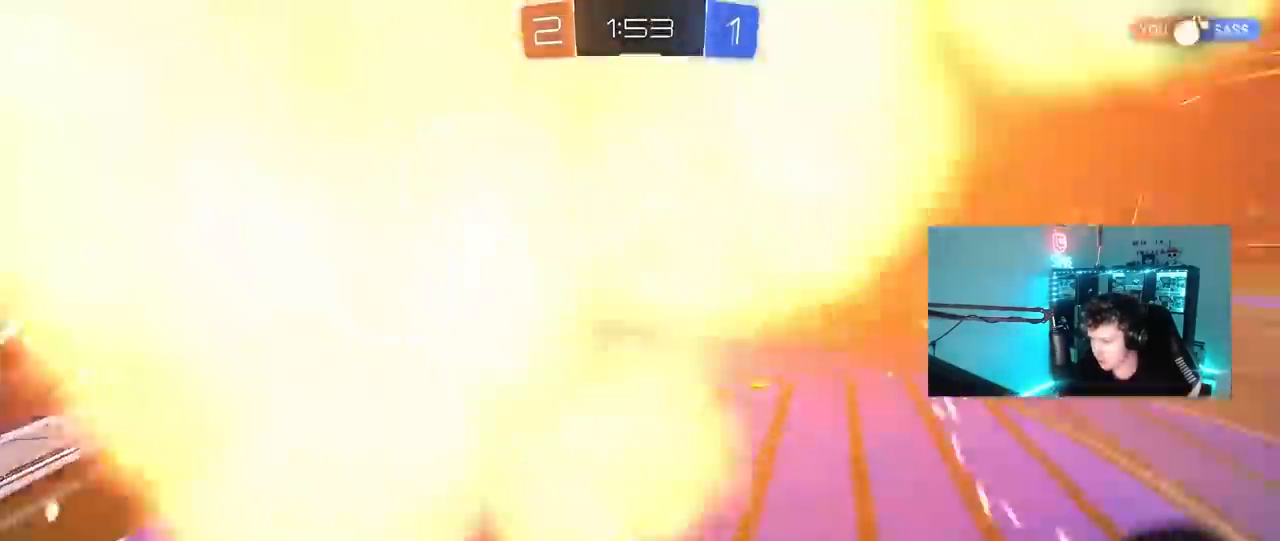
{"keys": ["a", "shift", "w"], "mouse": ["left", "right"], "mouse_move": "still", "events": [[150, "a", "down"], [200, "mouse_right", "down"], [333, "mouse_right", "up"], [383, "mouse_left", "down"], [383, "space", "down"], [433, "mouse_right", "down"], [483, "shift", "down"], [483, "space", "up"]]}
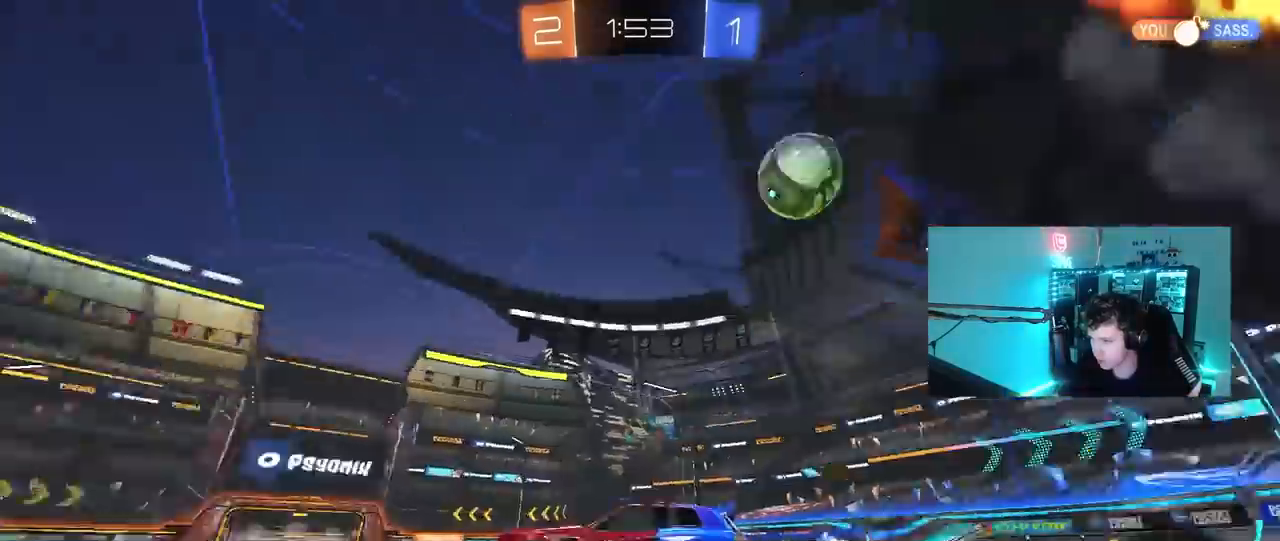
{"keys": ["a", "shift"], "mouse": [], "mouse_move": "still", "events": [[167, "s", "down"], [167, "w", "up"], [267, "mouse_right", "up"], [400, "mouse_left", "up"], [450, "s", "up"]]}
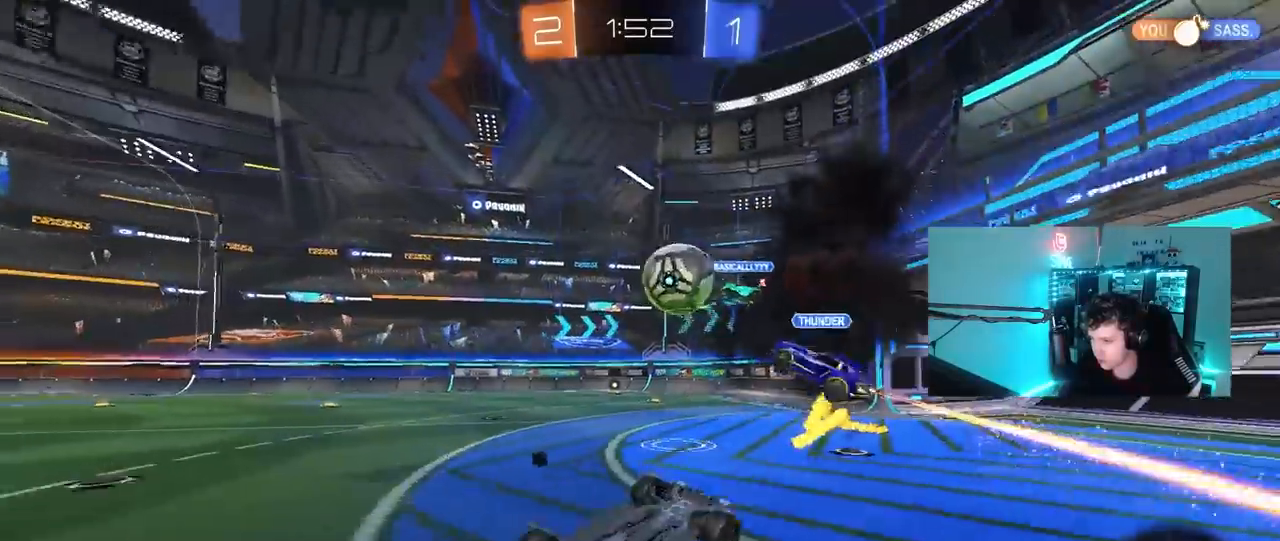
{"keys": [], "mouse": [], "mouse_move": "still", "events": [[50, "s", "down"], [367, "shift", "up"], [417, "a", "up"], [417, "s", "up"]]}
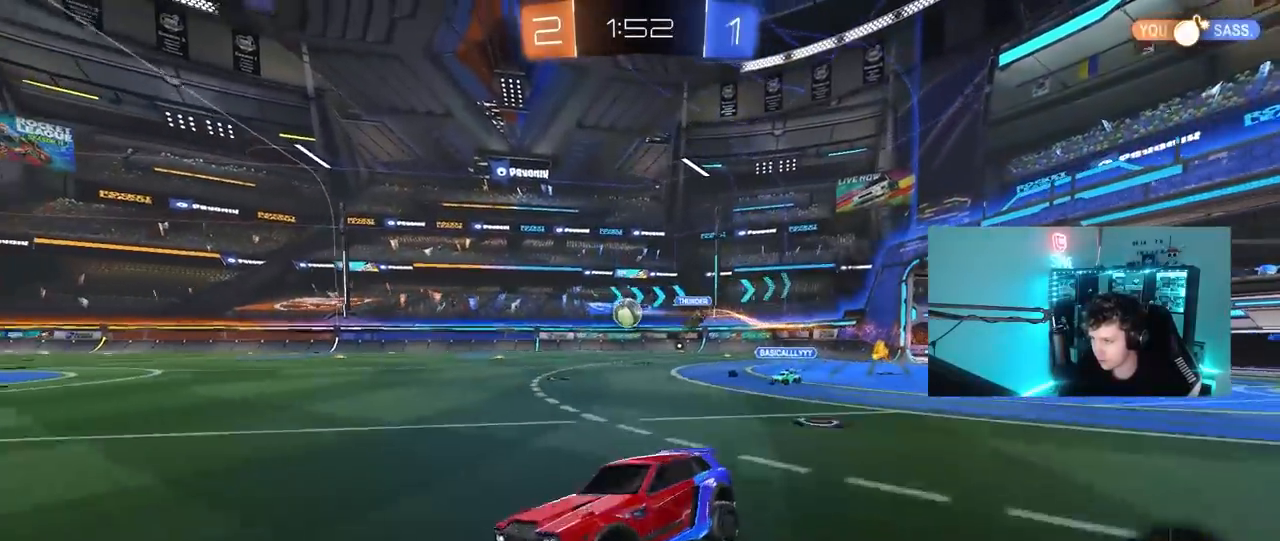
{"keys": ["a", "w"], "mouse": ["left"], "mouse_move": "down-left", "events": [[100, "w", "down"], [150, "d", "down"], [300, "space", "down"], [333, "d", "up"], [383, "mouse_left", "down"], [383, "mouse_right", "down"], [483, "a", "down"], [483, "mouse_right", "up"], [483, "space", "up"]]}
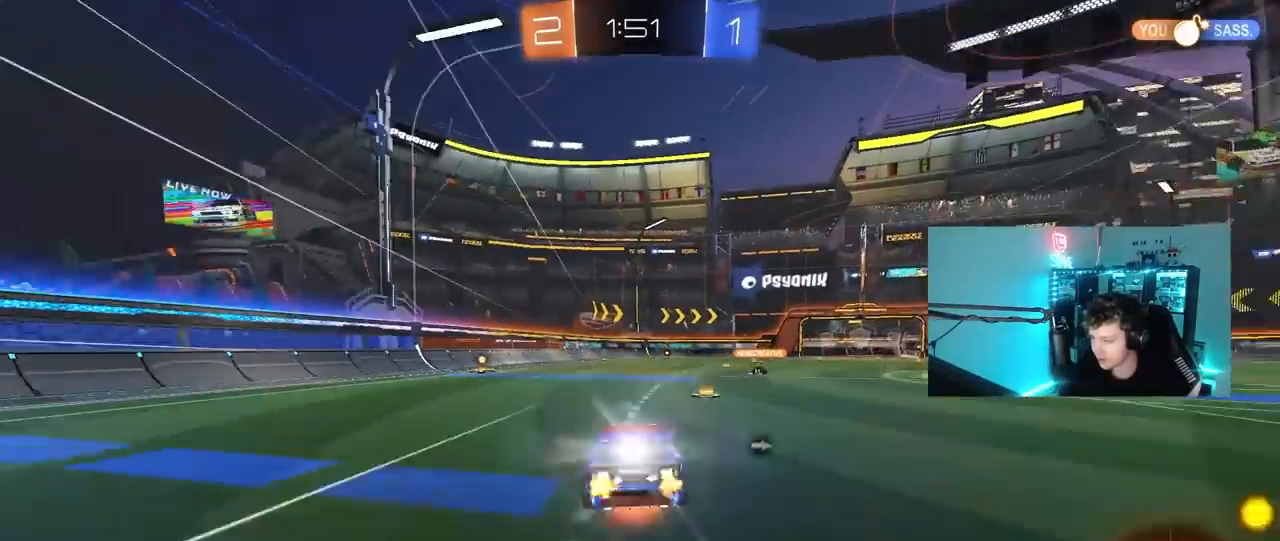
{"keys": ["a", "shift"], "mouse": [], "mouse_move": "still", "events": [[33, "mouse_right", "down"], [33, "shift", "down"], [117, "s", "down"], [117, "w", "up"], [217, "mouse_left", "up"], [267, "mouse_right", "up"], [400, "mouse_right", "down"], [400, "s", "up"], [450, "mouse_right", "up"]]}
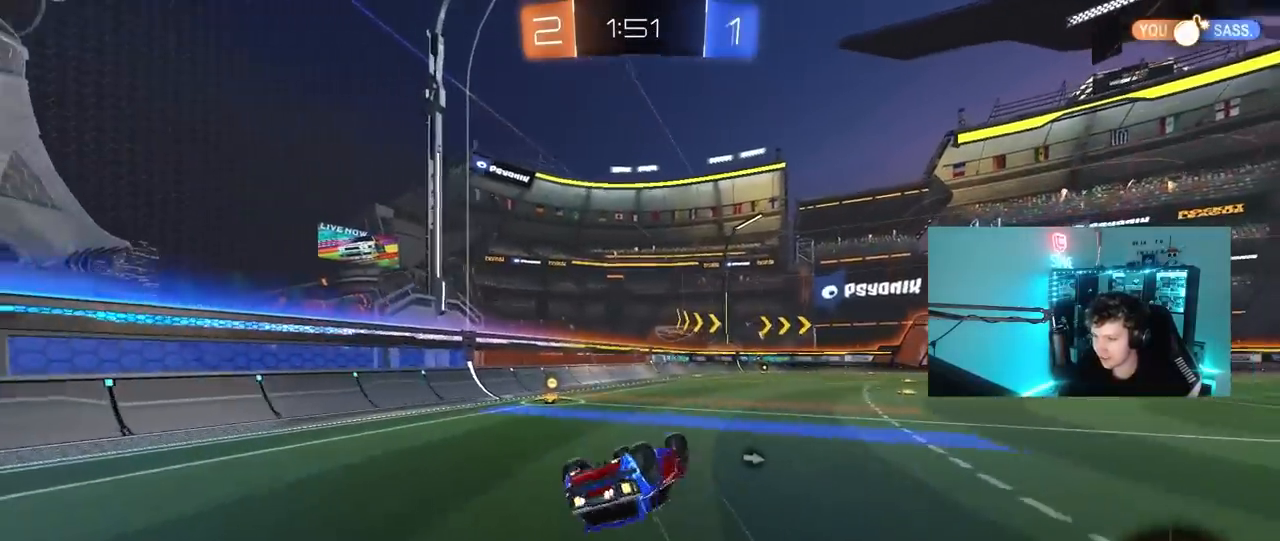
{"keys": ["d", "w"], "mouse": [], "mouse_move": "still", "events": [[33, "s", "down"], [233, "s", "up"], [283, "shift", "up"], [283, "space", "down"], [317, "a", "up"], [417, "space", "up"], [417, "w", "down"], [467, "d", "down"]]}